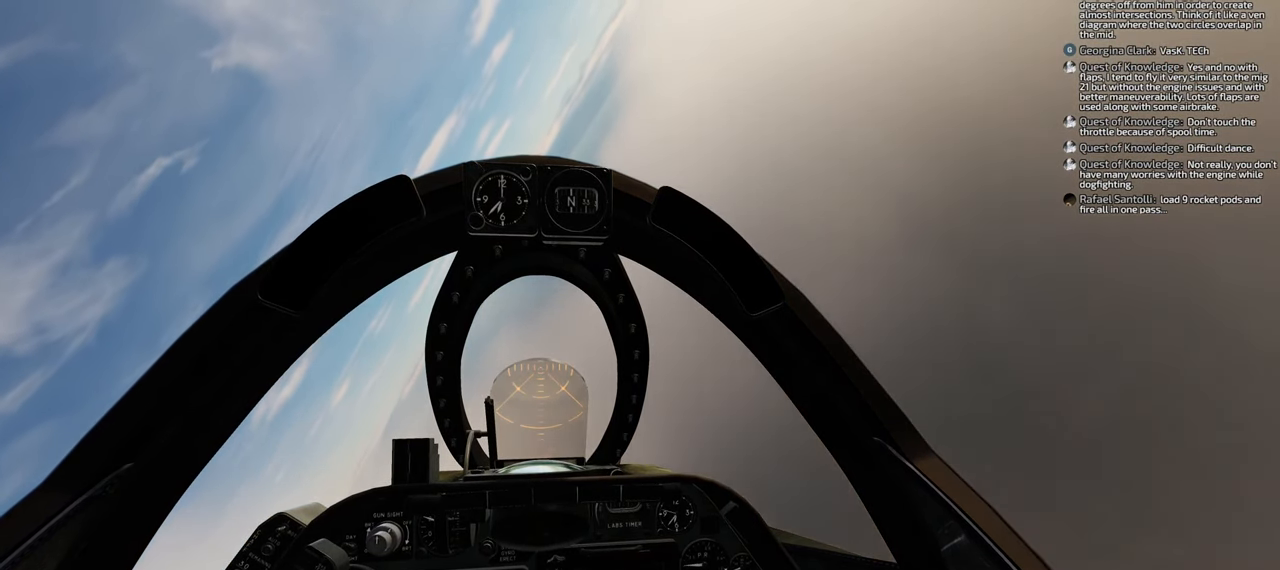
Gameplay with a controller (Xbox layout); each line is a JSON object with the inputs held at the frame after it. "events" lists button and stick changes between this image and that frame as [ms after this image, input, new state], when the widget could be followed in between.
{"buttons": [], "left_stick": "down", "right_stick": "center", "events": [[200, "left_stick", "down"], [200, "right_stick", "up-right"], [483, "right_stick", "center"]]}
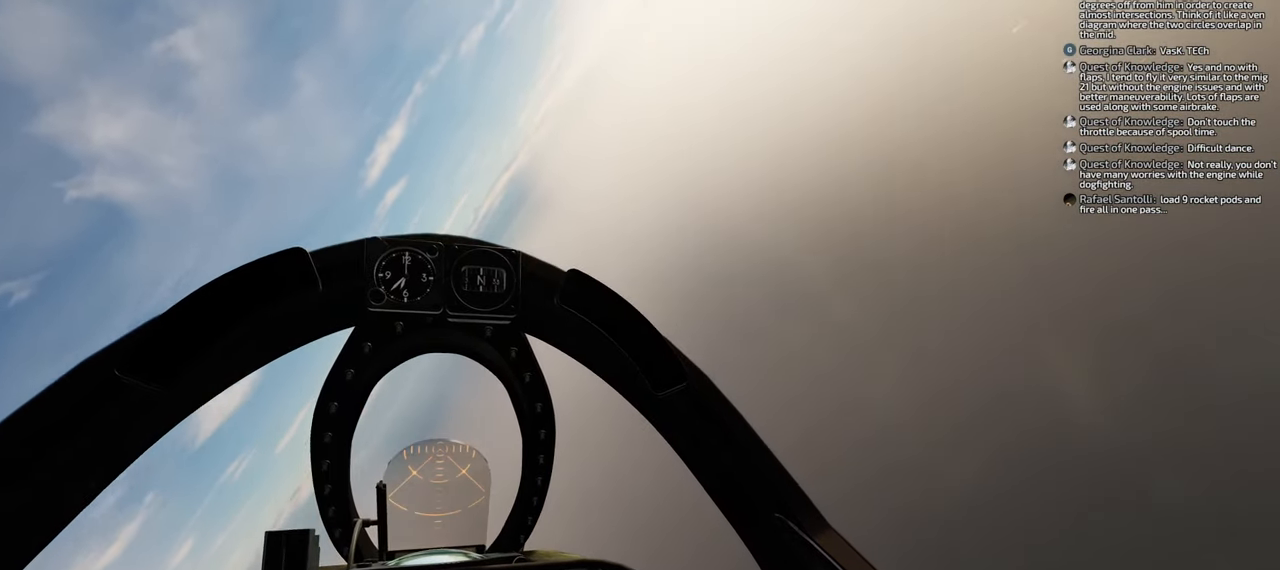
{"buttons": ["R1"], "left_stick": "down", "right_stick": "center", "events": [[500, "R1", "down"]]}
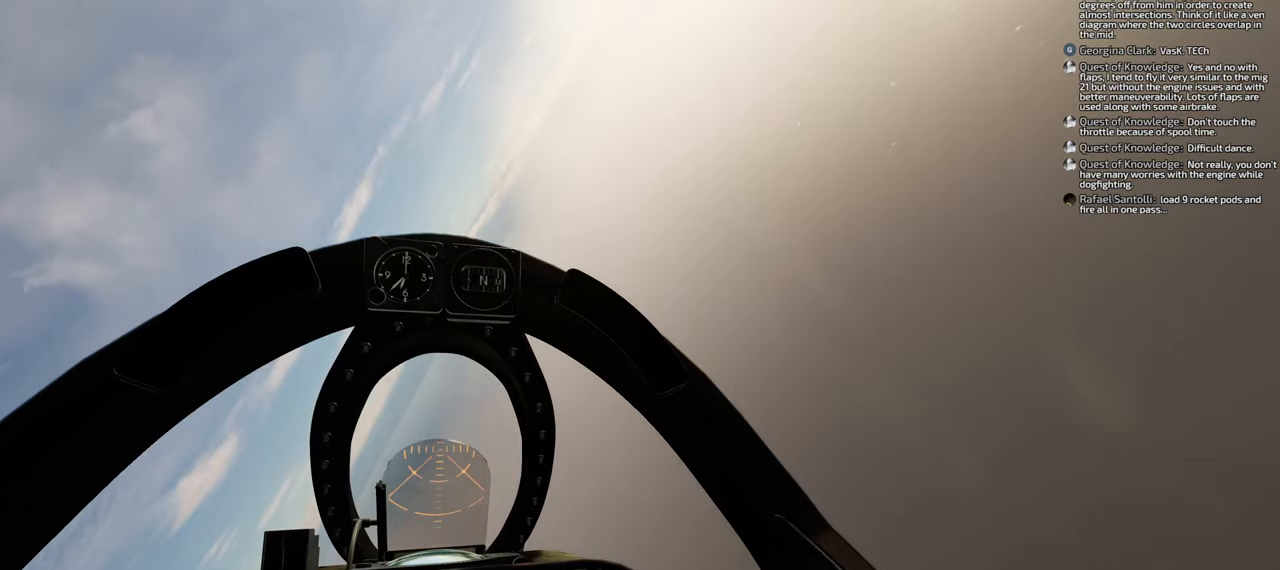
{"buttons": ["X", "R1"], "left_stick": "down", "right_stick": "center", "events": [[183, "X", "down"]]}
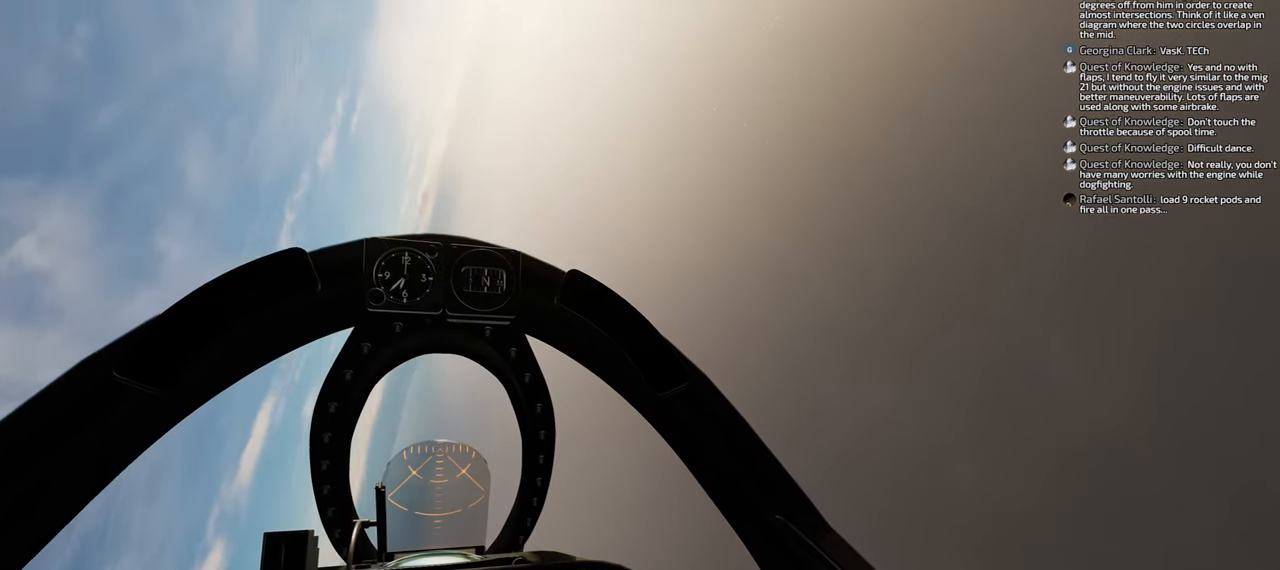
{"buttons": [], "left_stick": "down", "right_stick": "center", "events": [[350, "X", "up"], [500, "R1", "up"]]}
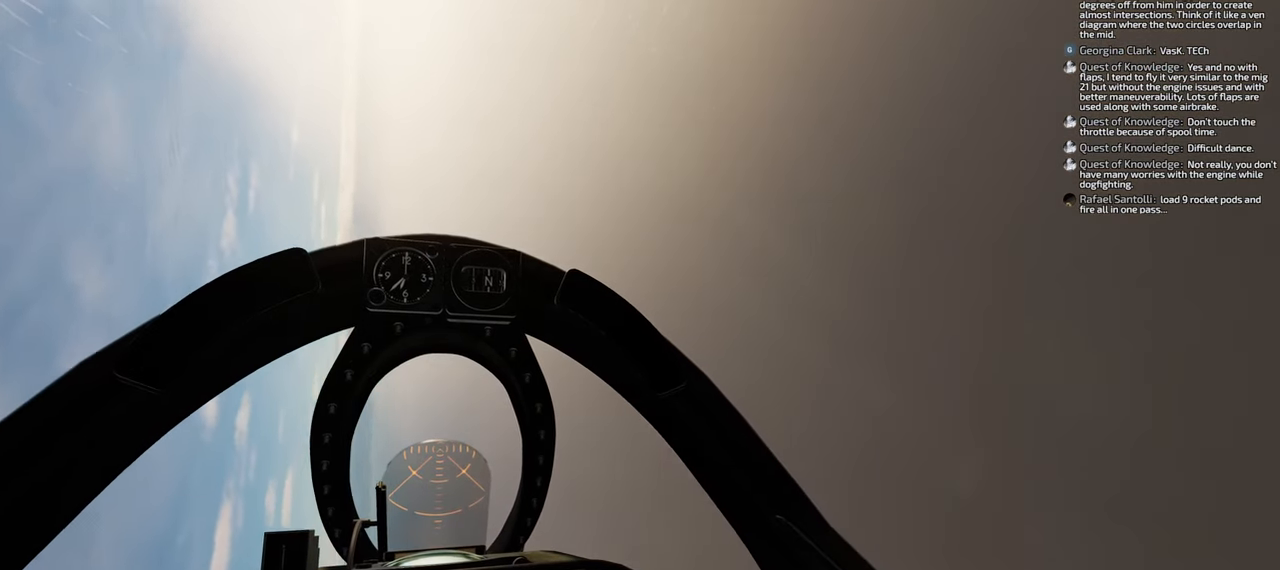
{"buttons": [], "left_stick": "down", "right_stick": "center", "events": []}
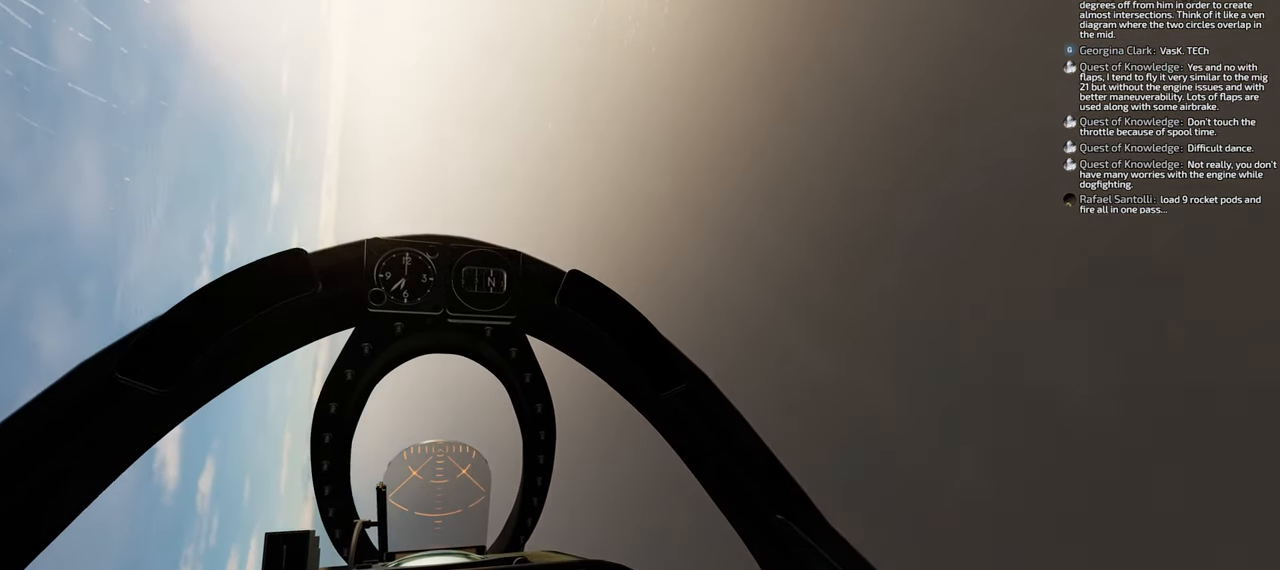
{"buttons": [], "left_stick": "down", "right_stick": "center", "events": []}
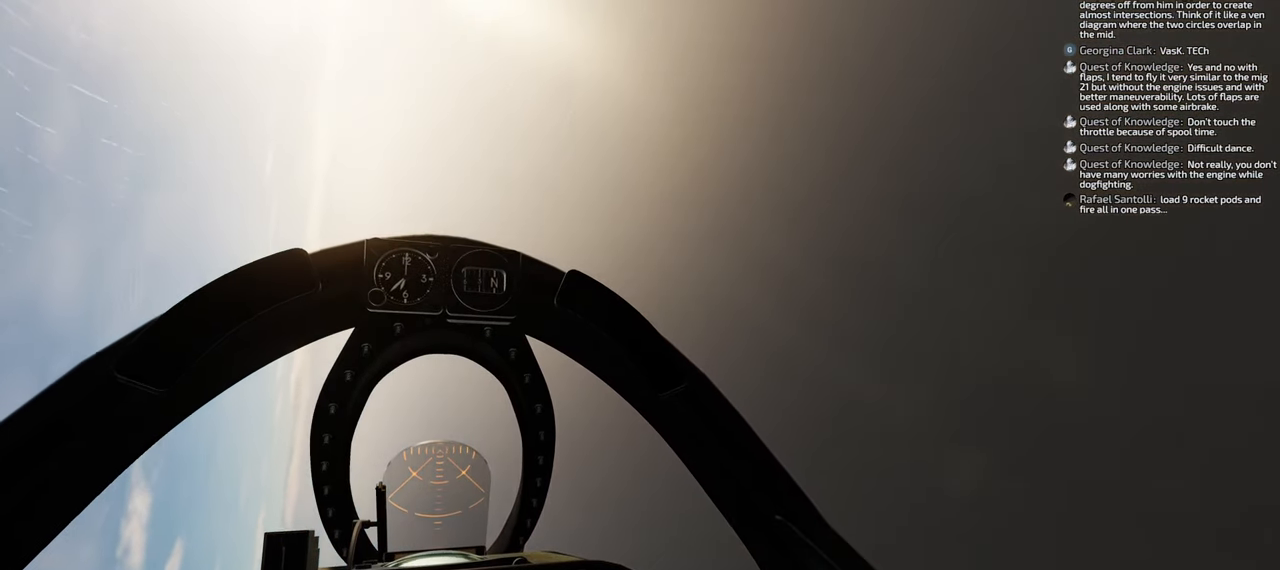
{"buttons": [], "left_stick": "down", "right_stick": "center", "events": []}
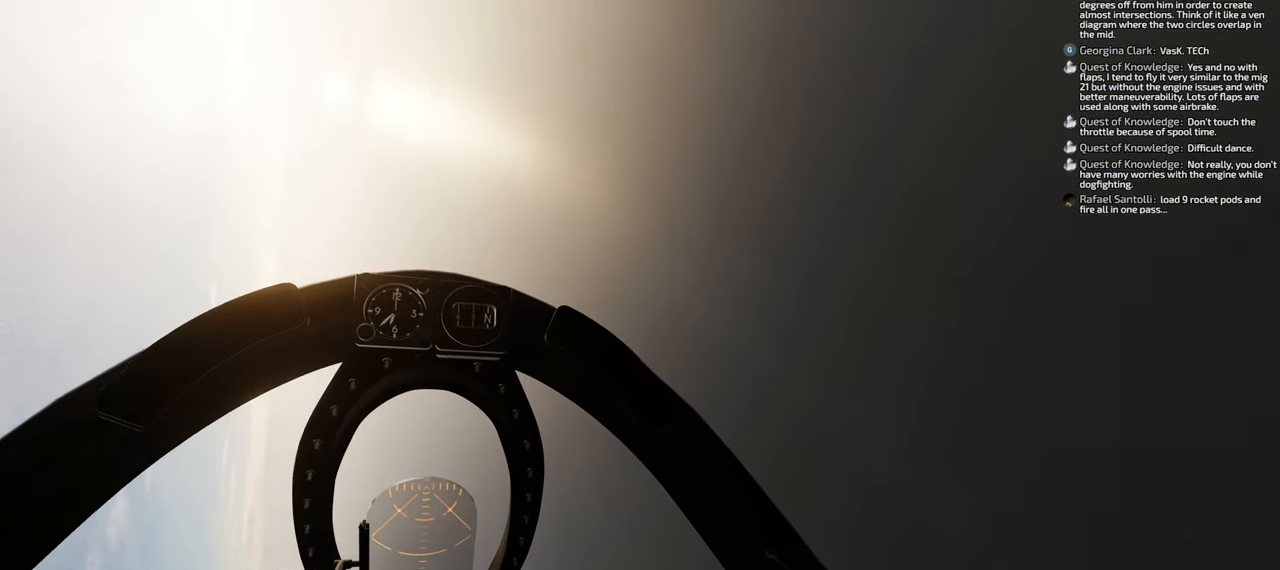
{"buttons": [], "left_stick": "down", "right_stick": "center", "events": []}
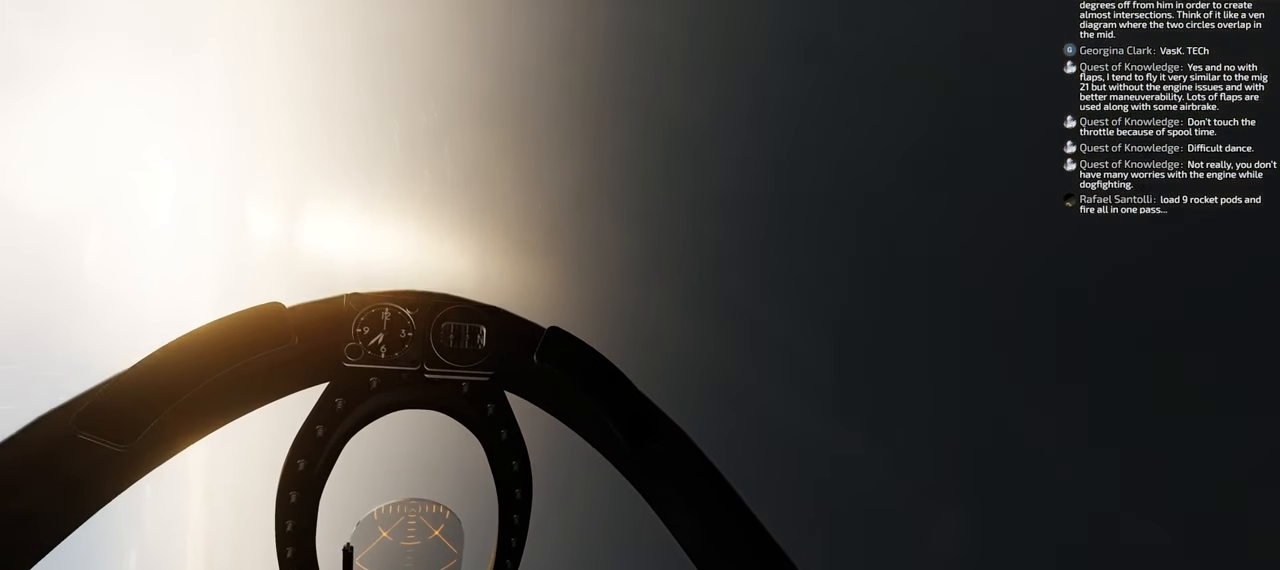
{"buttons": [], "left_stick": "down", "right_stick": "center", "events": []}
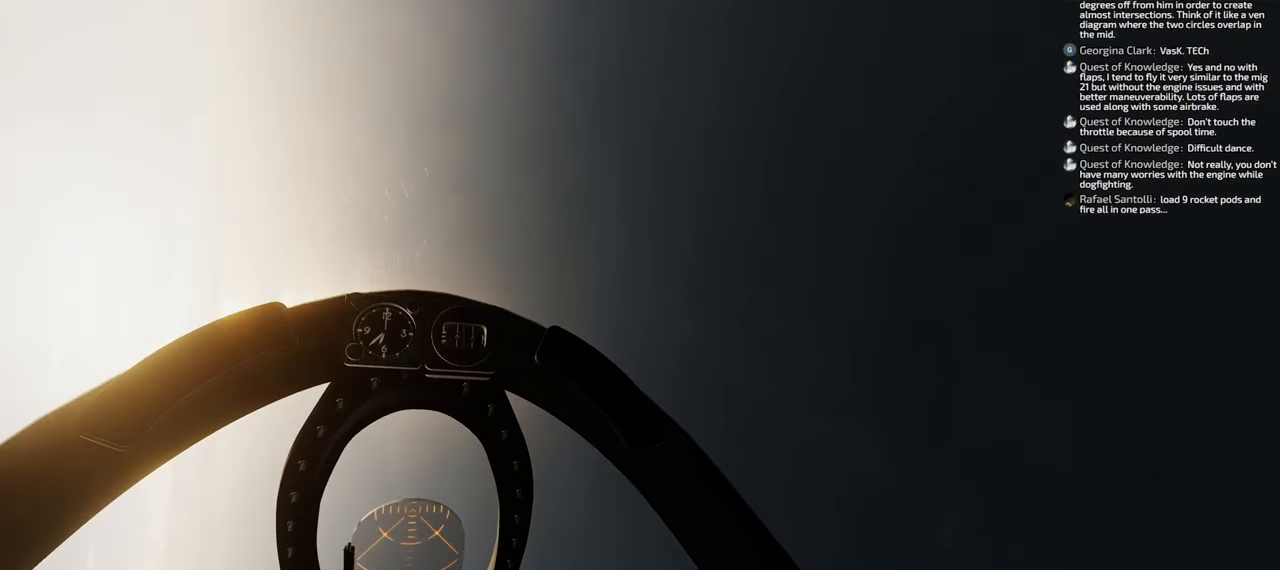
{"buttons": [], "left_stick": "down", "right_stick": "center", "events": []}
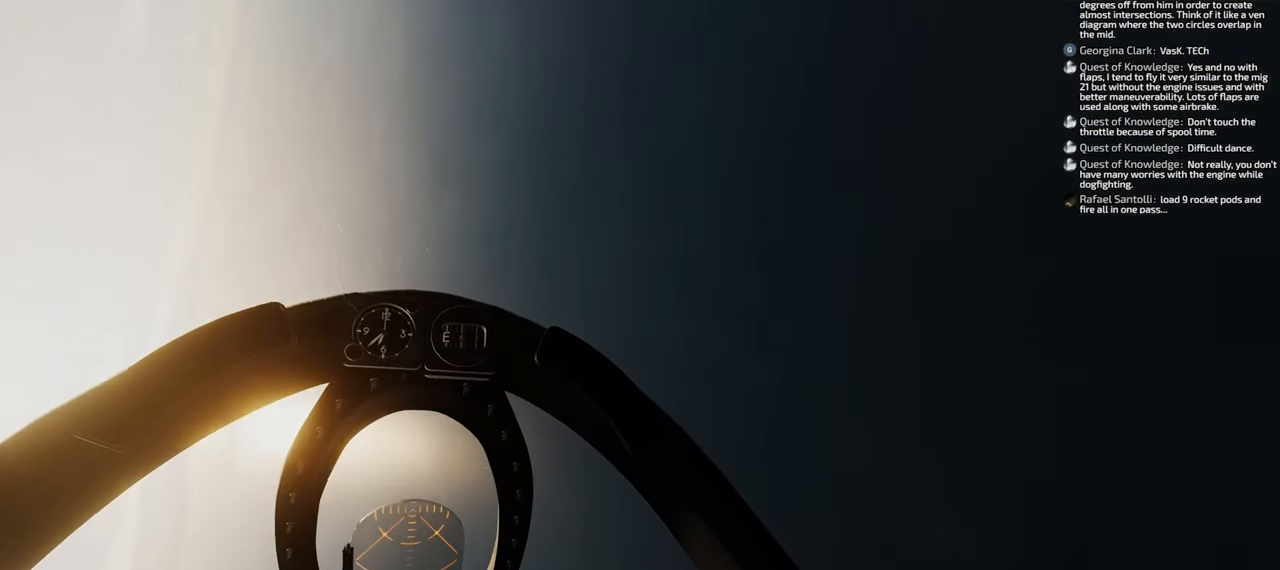
{"buttons": [], "left_stick": "down", "right_stick": "center", "events": []}
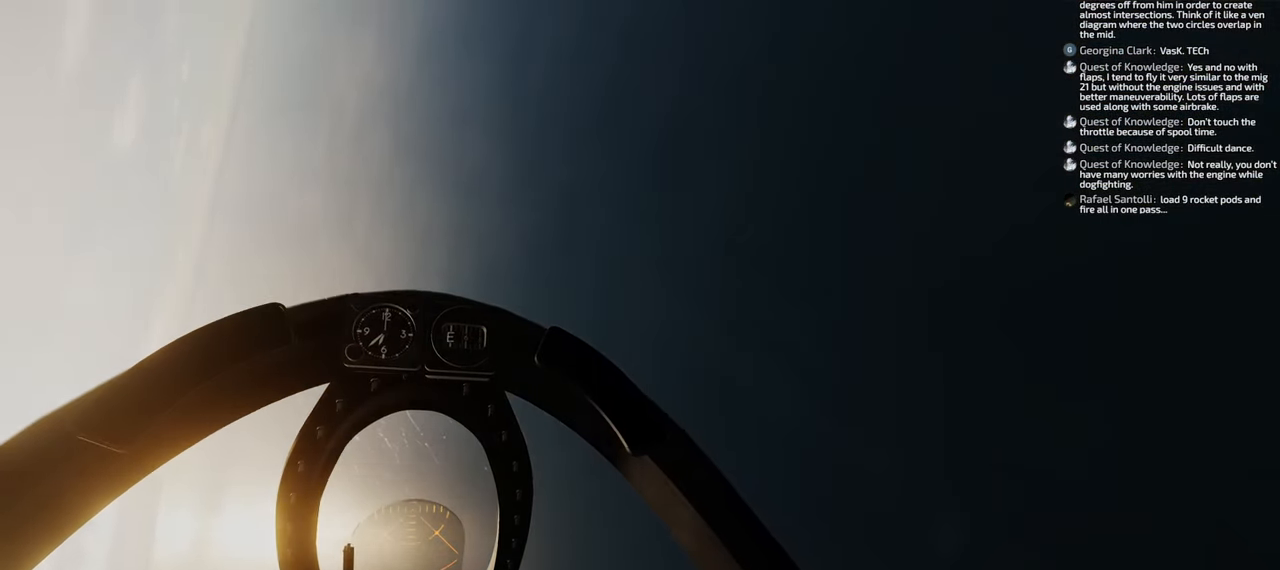
{"buttons": [], "left_stick": "down", "right_stick": "center", "events": []}
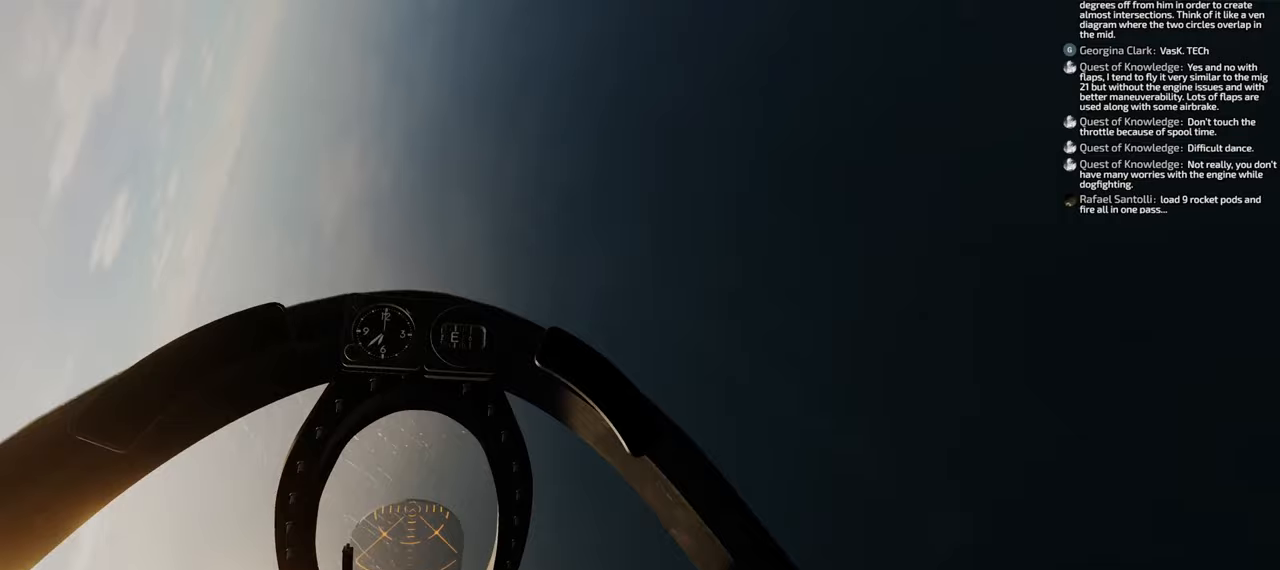
{"buttons": [], "left_stick": "down", "right_stick": "center", "events": []}
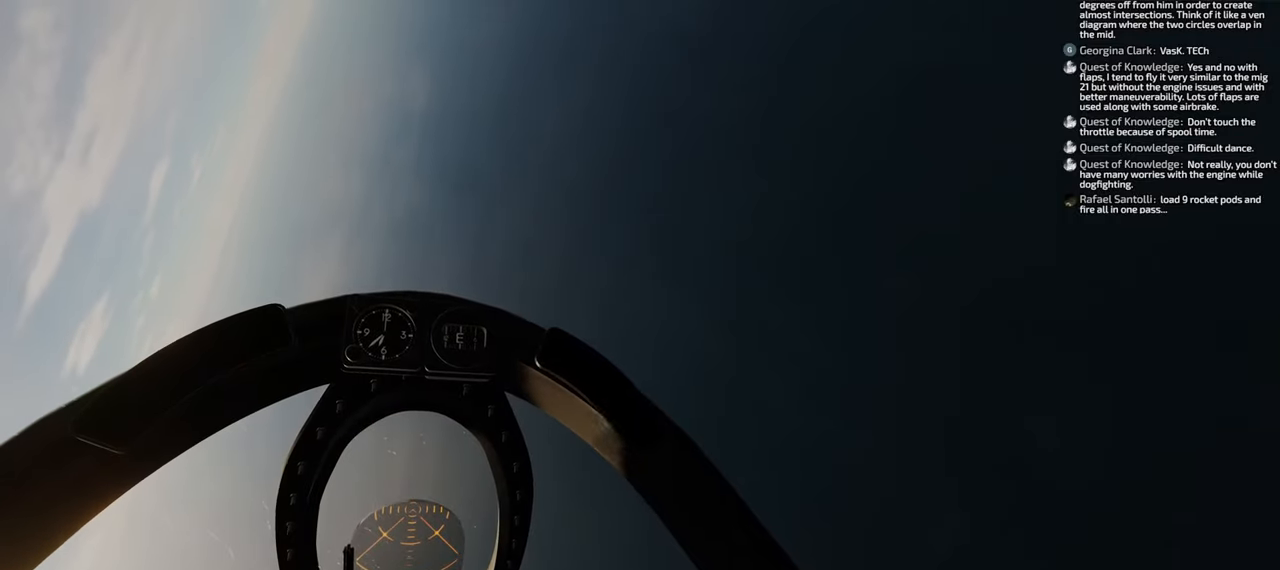
{"buttons": ["X", "R1"], "left_stick": "down", "right_stick": "center", "events": [[250, "R1", "down"], [500, "X", "down"]]}
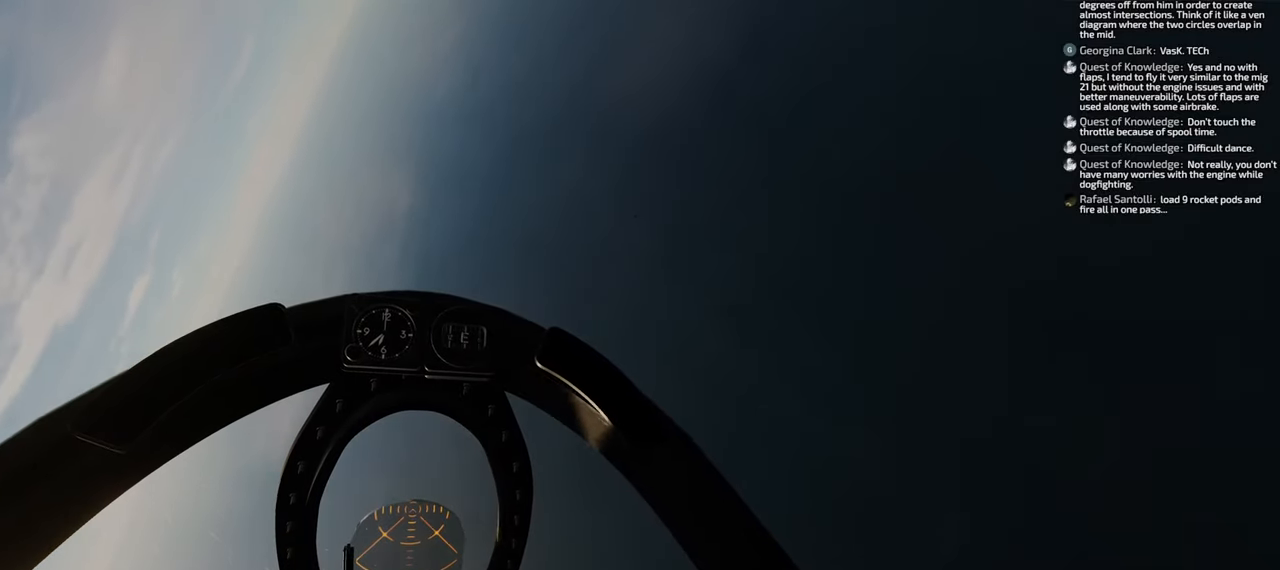
{"buttons": ["X", "R1"], "left_stick": "down", "right_stick": "center", "events": []}
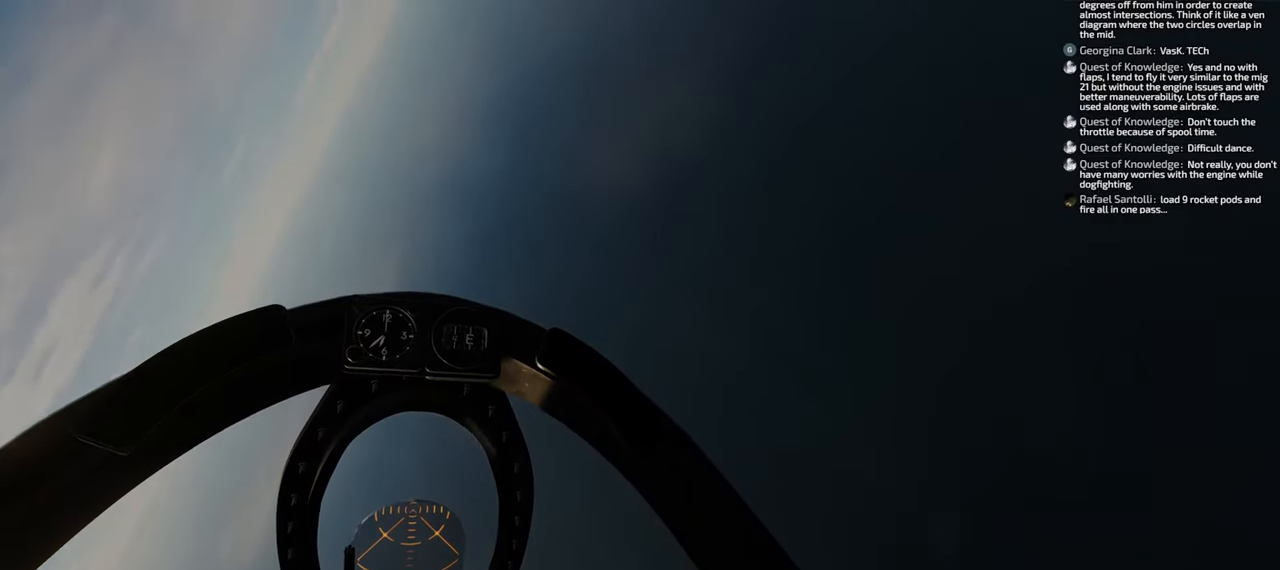
{"buttons": ["R1"], "left_stick": "down", "right_stick": "center", "events": [[67, "X", "up"]]}
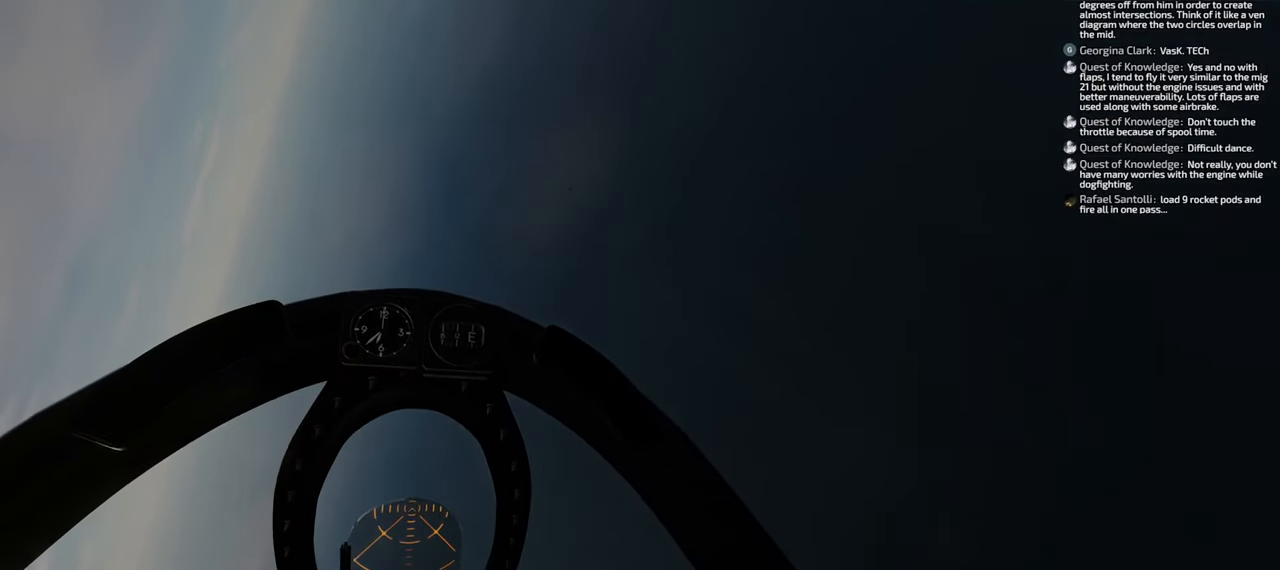
{"buttons": ["R1"], "left_stick": "down", "right_stick": "center", "events": []}
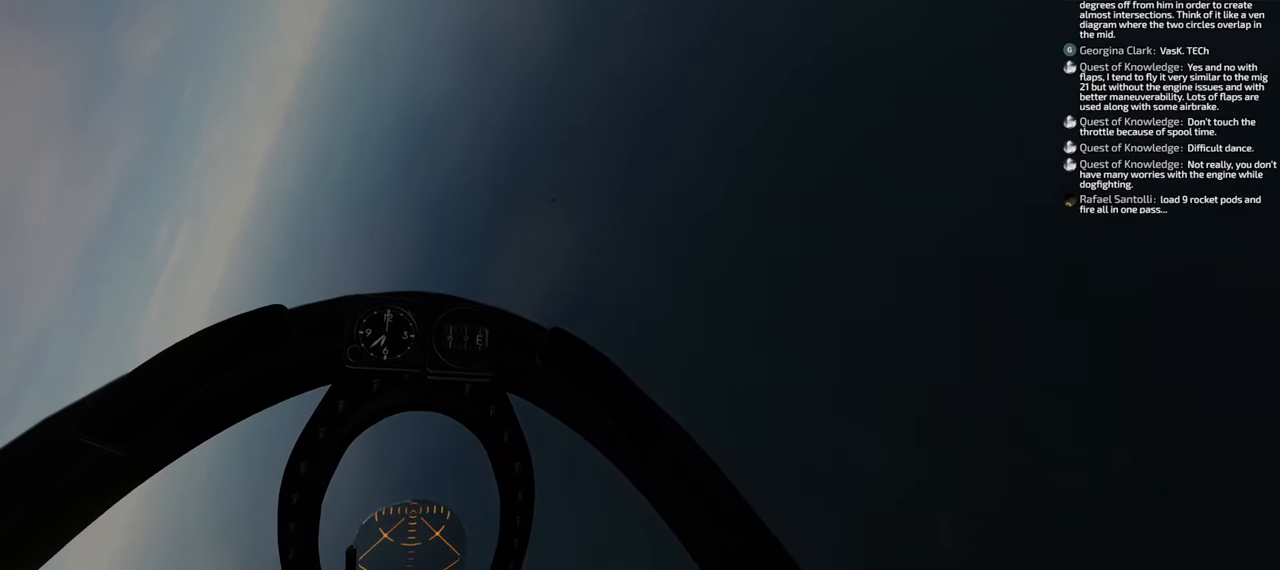
{"buttons": ["R1"], "left_stick": "down", "right_stick": "center", "events": []}
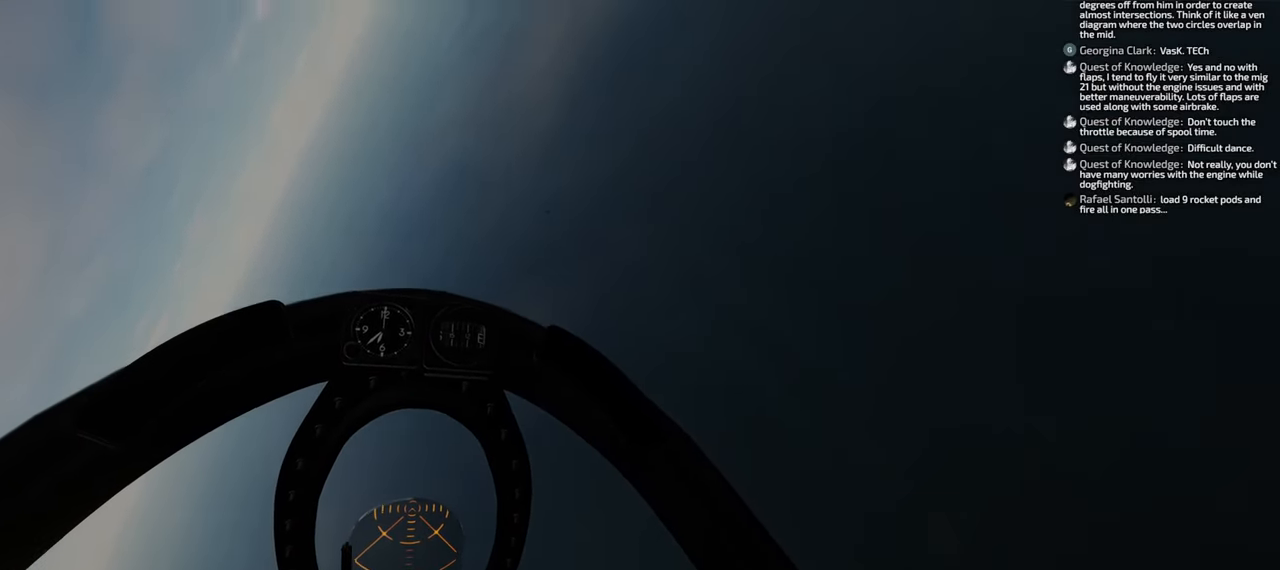
{"buttons": ["R1"], "left_stick": "down", "right_stick": "center", "events": []}
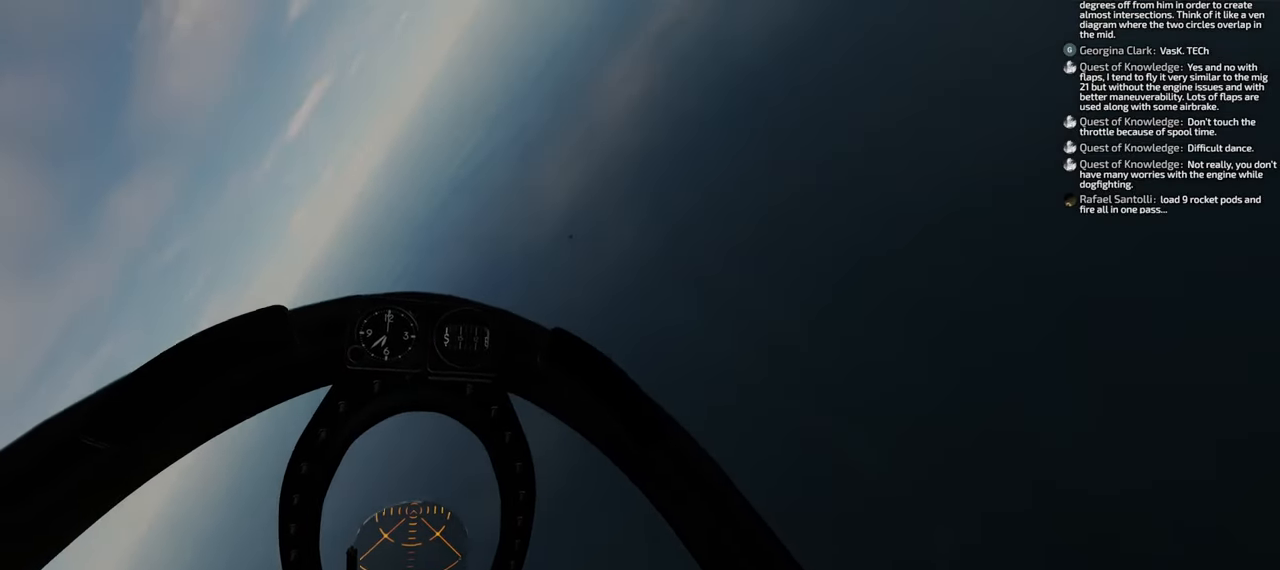
{"buttons": ["Y", "R1"], "left_stick": "down", "right_stick": "center", "events": [[317, "Y", "down"]]}
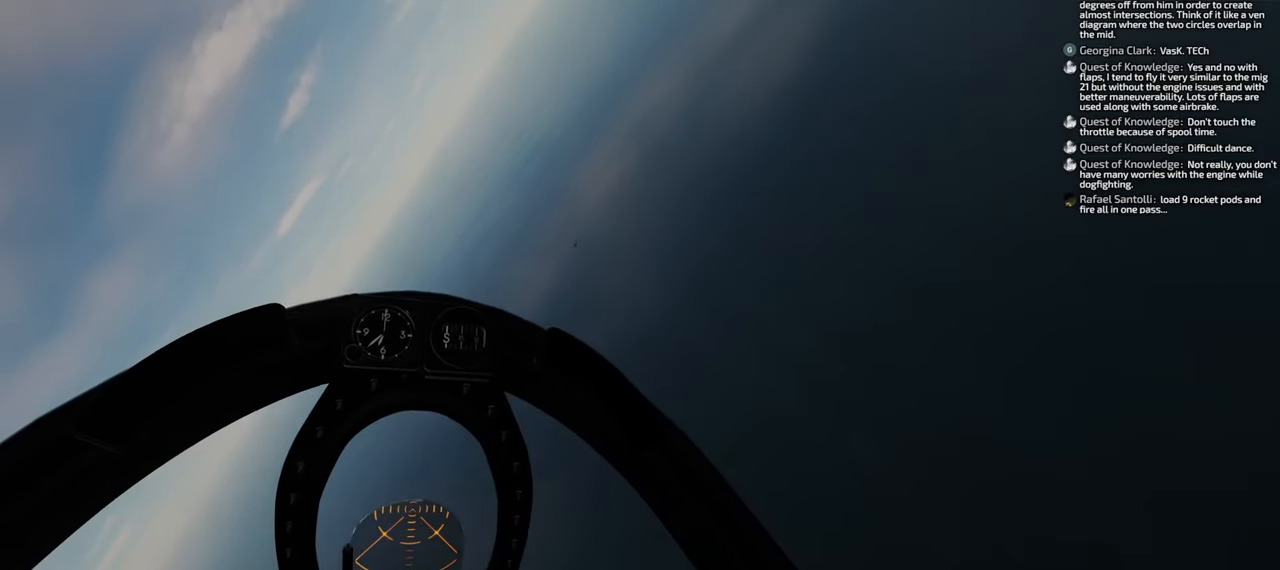
{"buttons": ["R1"], "left_stick": "down", "right_stick": "center", "events": [[367, "Y", "up"]]}
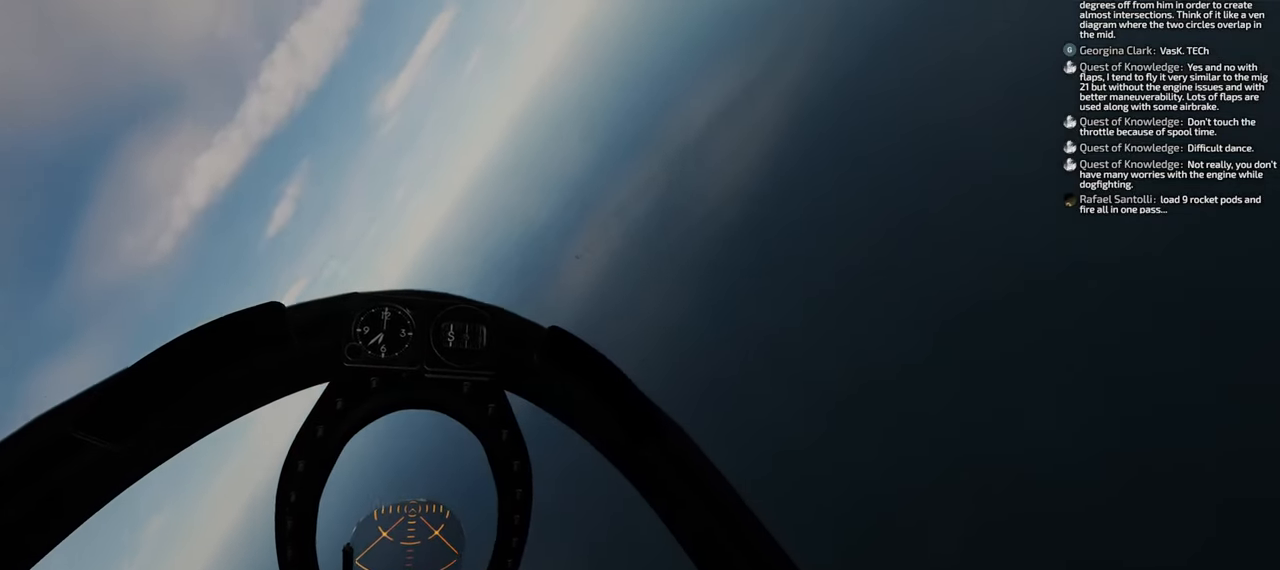
{"buttons": ["R1"], "left_stick": "down", "right_stick": "center", "events": [[117, "X", "down"], [417, "X", "up"]]}
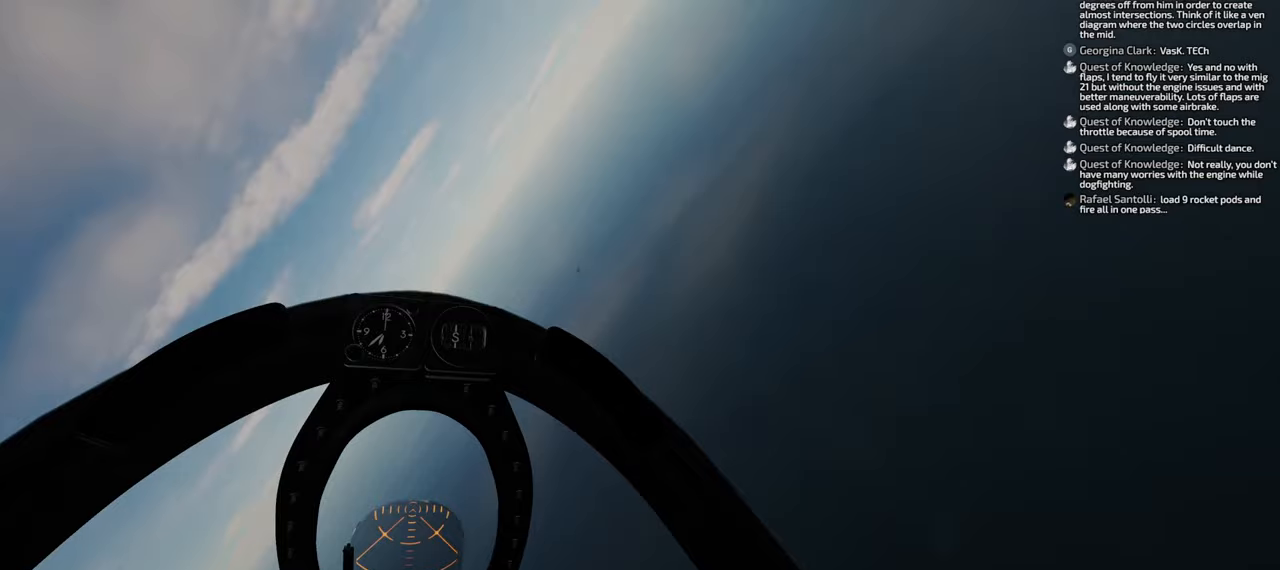
{"buttons": ["R1"], "left_stick": "down", "right_stick": "center", "events": []}
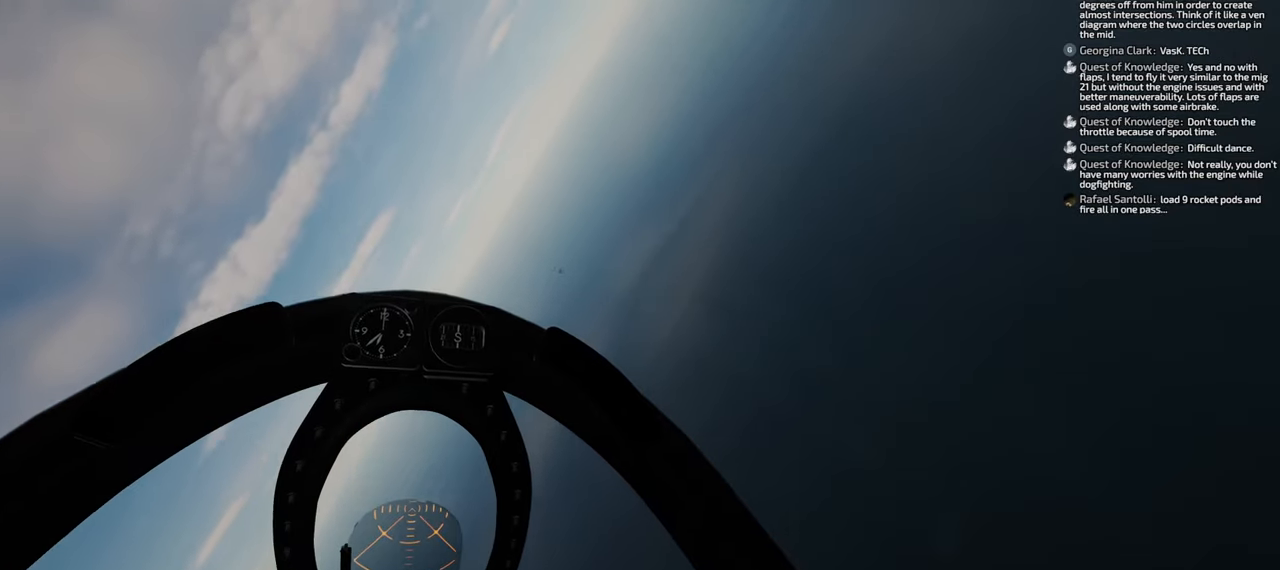
{"buttons": ["R1"], "left_stick": "down", "right_stick": "center", "events": []}
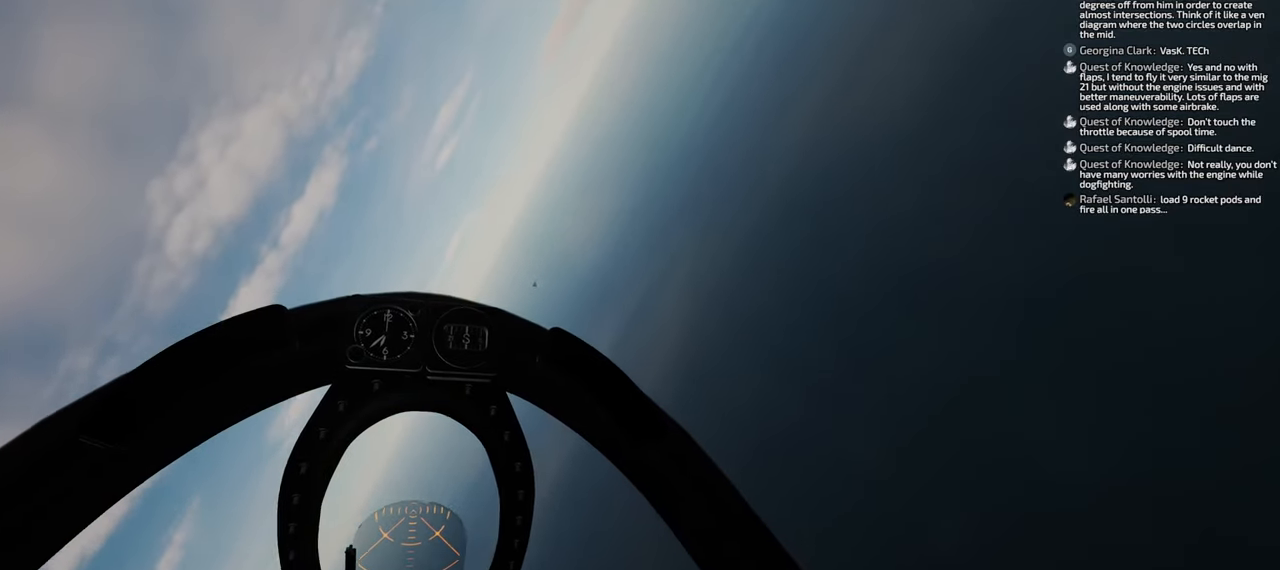
{"buttons": ["R1"], "left_stick": "down", "right_stick": "center", "events": []}
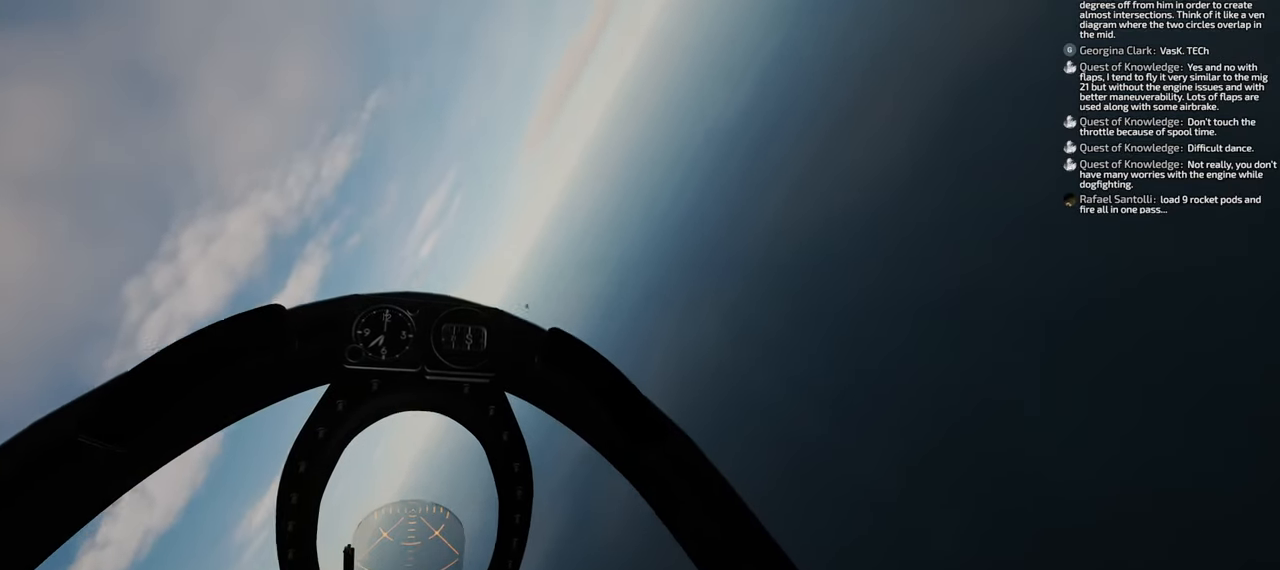
{"buttons": [], "left_stick": "down", "right_stick": "center", "events": [[17, "R1", "up"]]}
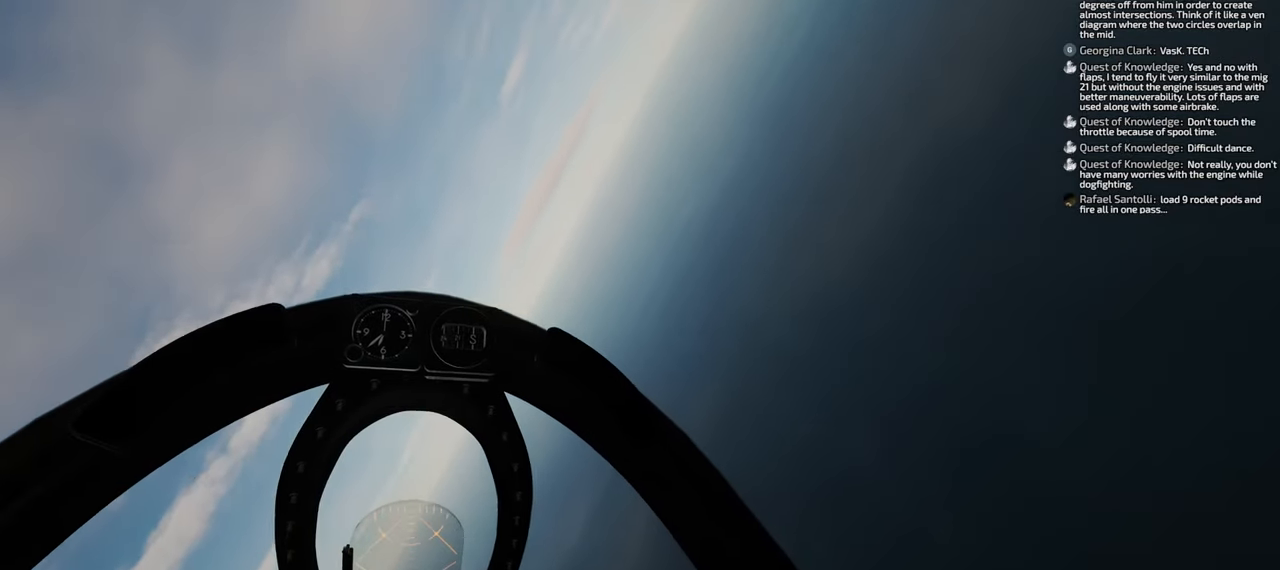
{"buttons": ["R1"], "left_stick": "down", "right_stick": "center", "events": [[100, "R1", "down"]]}
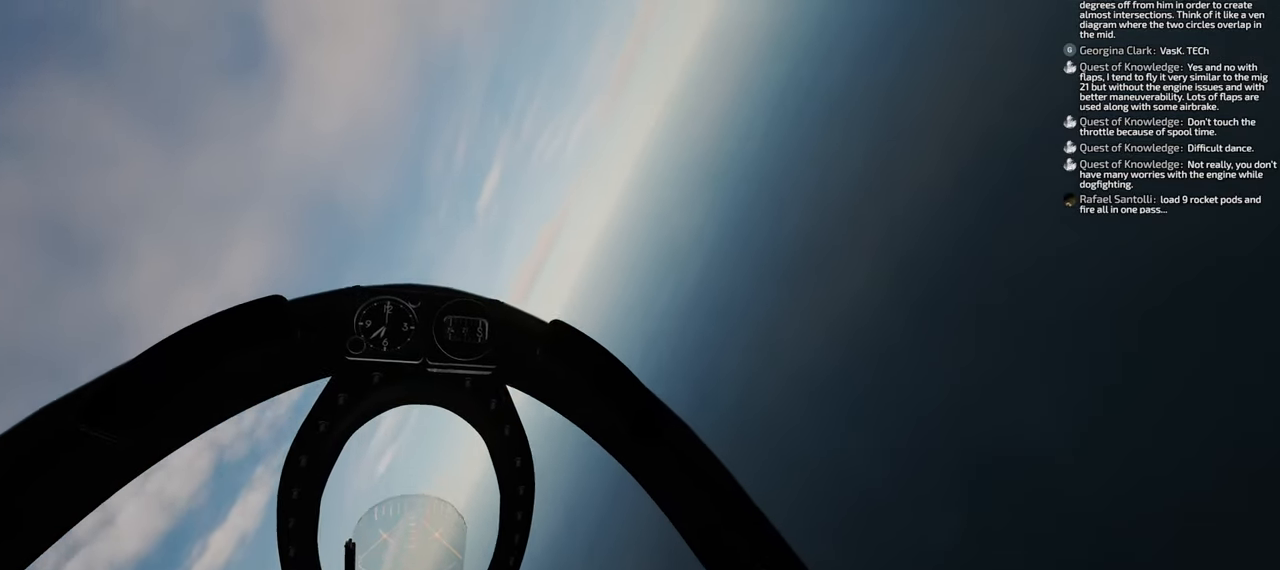
{"buttons": [], "left_stick": "down", "right_stick": "down-left", "events": [[367, "R1", "up"], [400, "right_stick", "down-left"]]}